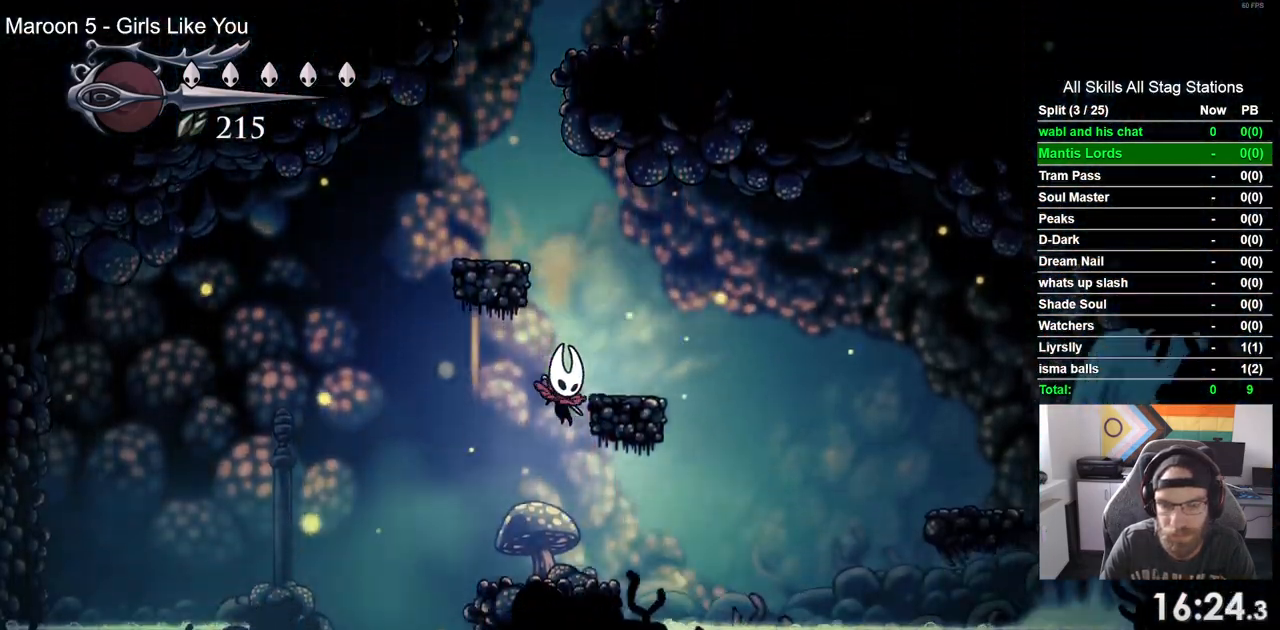
Gameplay with a controller (PlayStation layout); each line is a JSON object with the inputs held at the frame after it. "events" lists button and stick changes between this image and that frame as [ms after this image, input, new state], when the widget could be followed in between.
{"buttons": [], "left_stick": "center", "right_stick": "center", "events": [[17, "DPAD_LEFT", "down"], [350, "DPAD_LEFT", "up"]]}
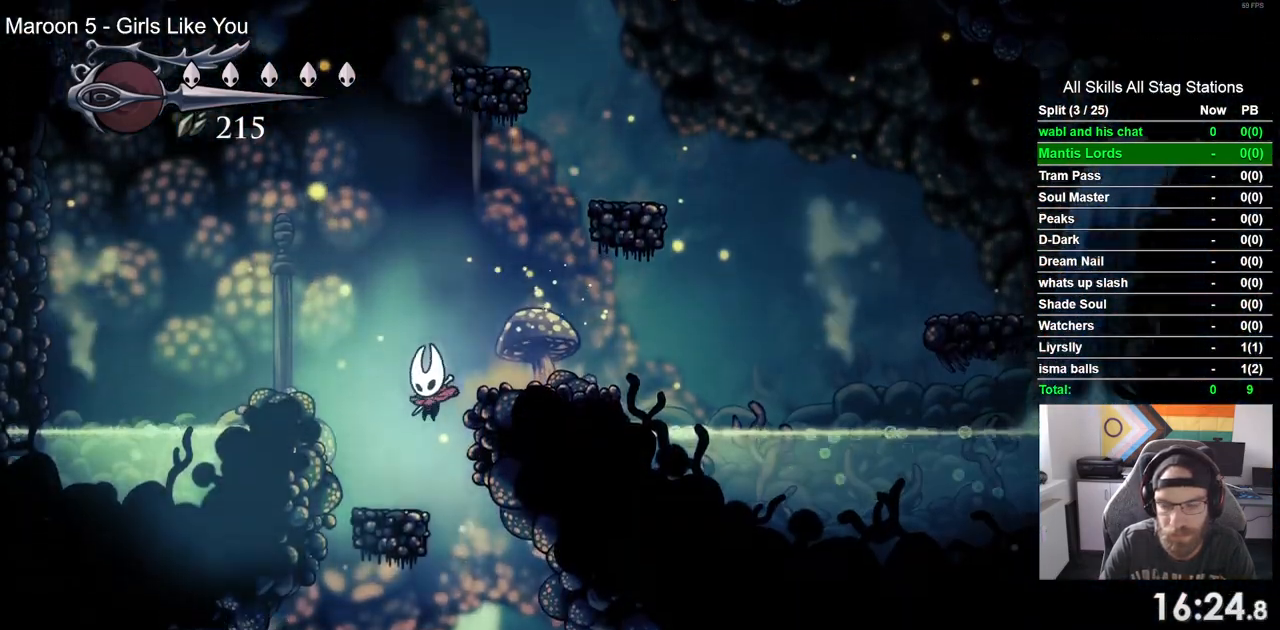
{"buttons": [], "left_stick": "center", "right_stick": "center", "events": [[167, "DPAD_RIGHT", "down"], [283, "DPAD_RIGHT", "up"]]}
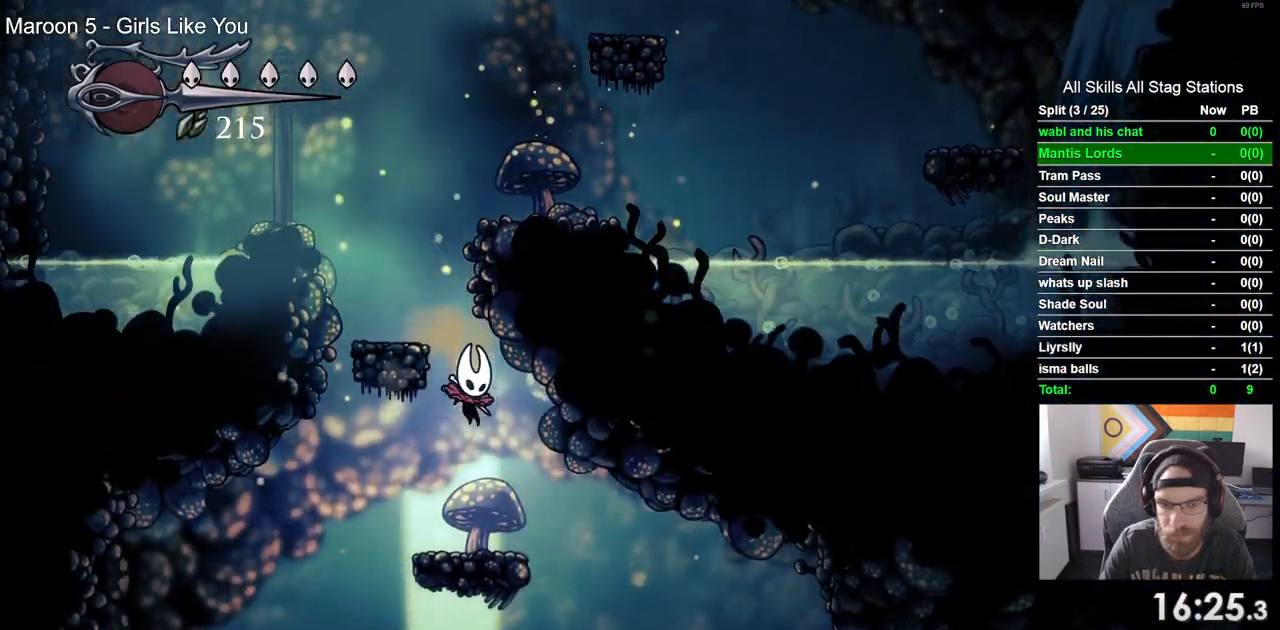
{"buttons": ["DPAD_RIGHT"], "left_stick": "center", "right_stick": "center", "events": [[100, "DPAD_RIGHT", "down"], [150, "DPAD_LEFT", "down"], [233, "DPAD_LEFT", "up"]]}
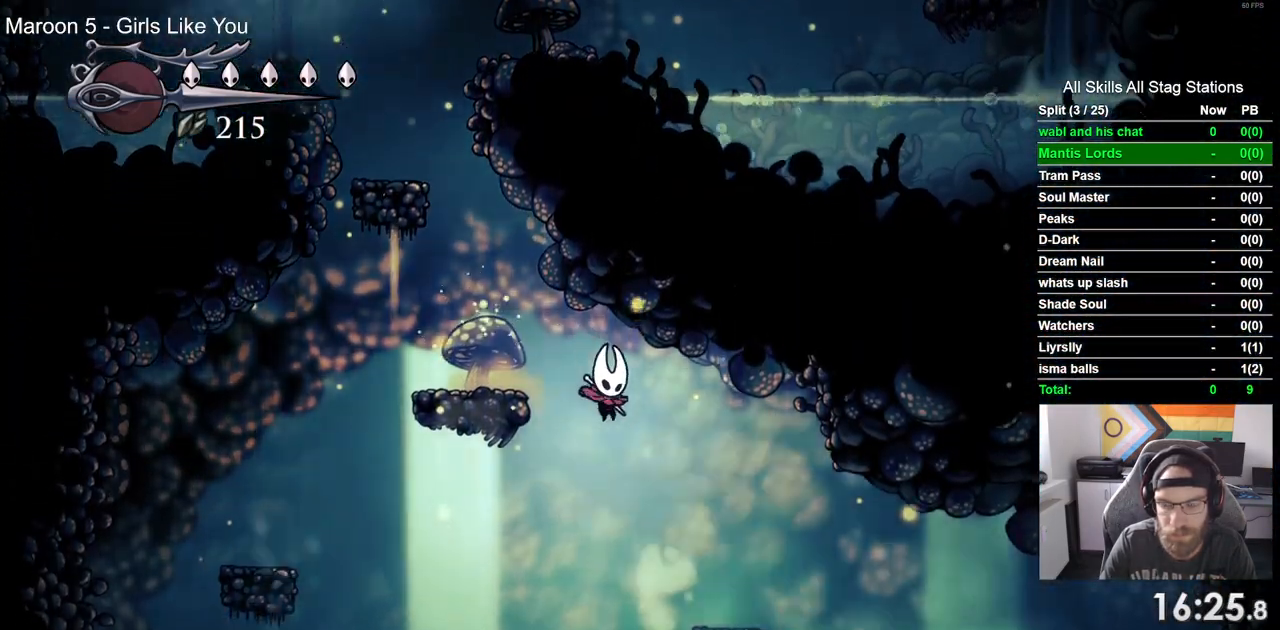
{"buttons": ["DPAD_RIGHT"], "left_stick": "center", "right_stick": "center", "events": [[167, "R2", "down"], [183, "R1", "down"], [417, "R1", "up"], [433, "R2", "up"]]}
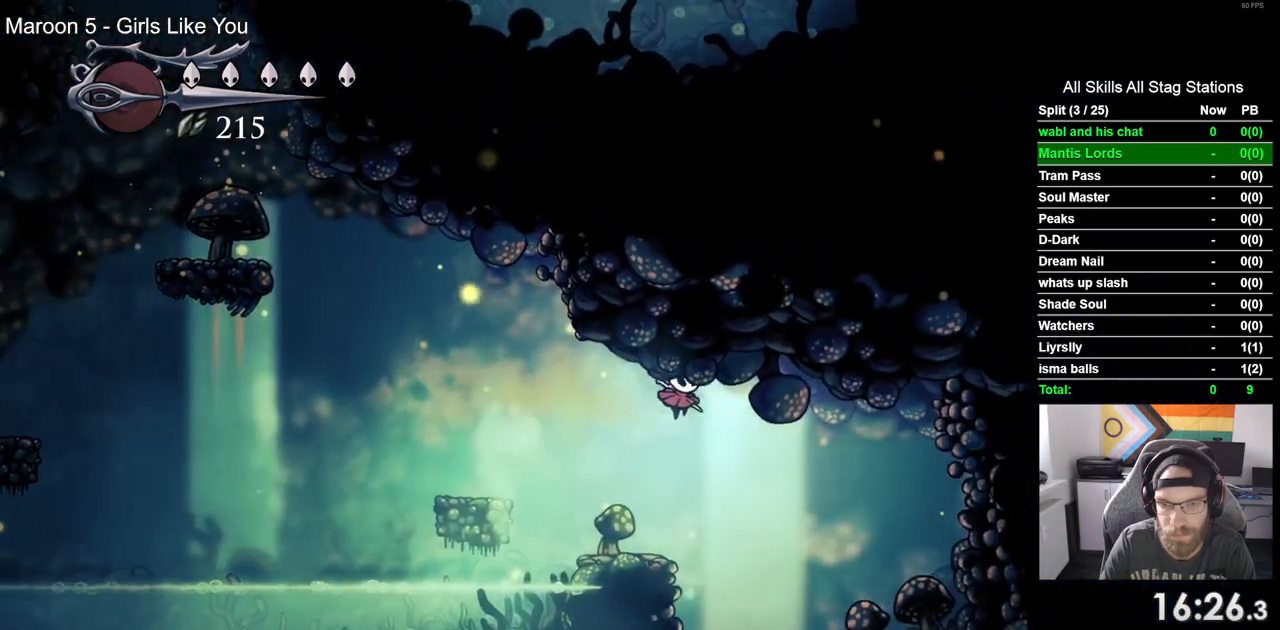
{"buttons": ["DPAD_LEFT"], "left_stick": "center", "right_stick": "center", "events": [[467, "DPAD_LEFT", "down"], [467, "DPAD_RIGHT", "up"]]}
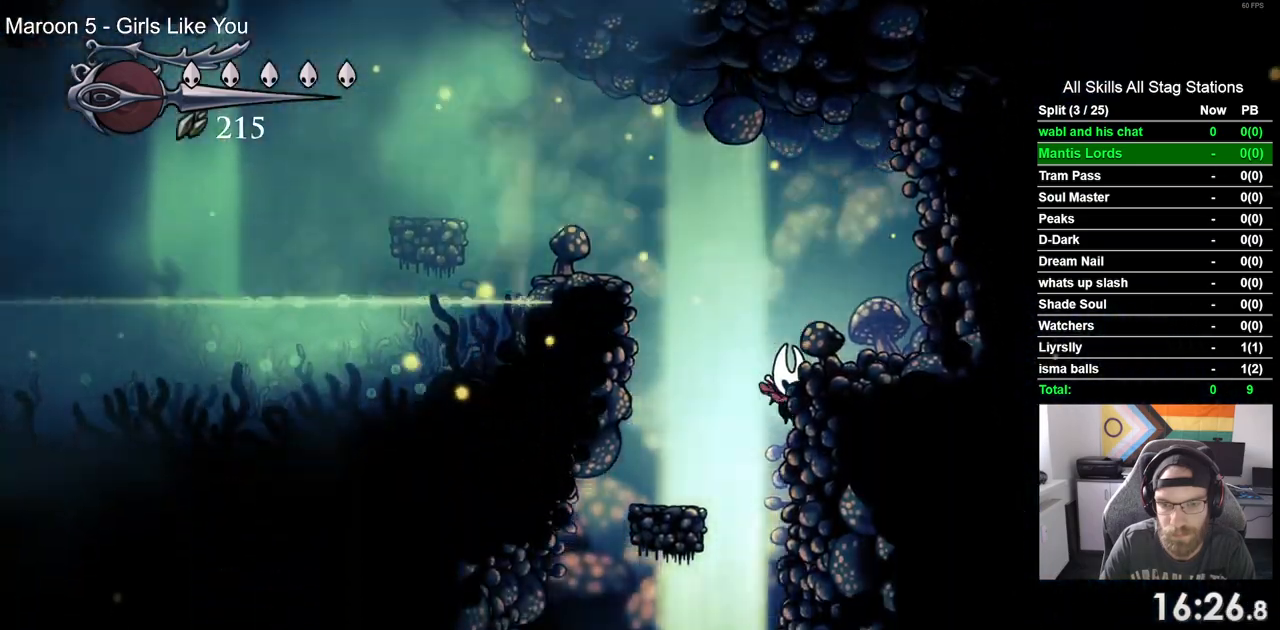
{"buttons": [], "left_stick": "center", "right_stick": "center", "events": [[483, "DPAD_LEFT", "up"]]}
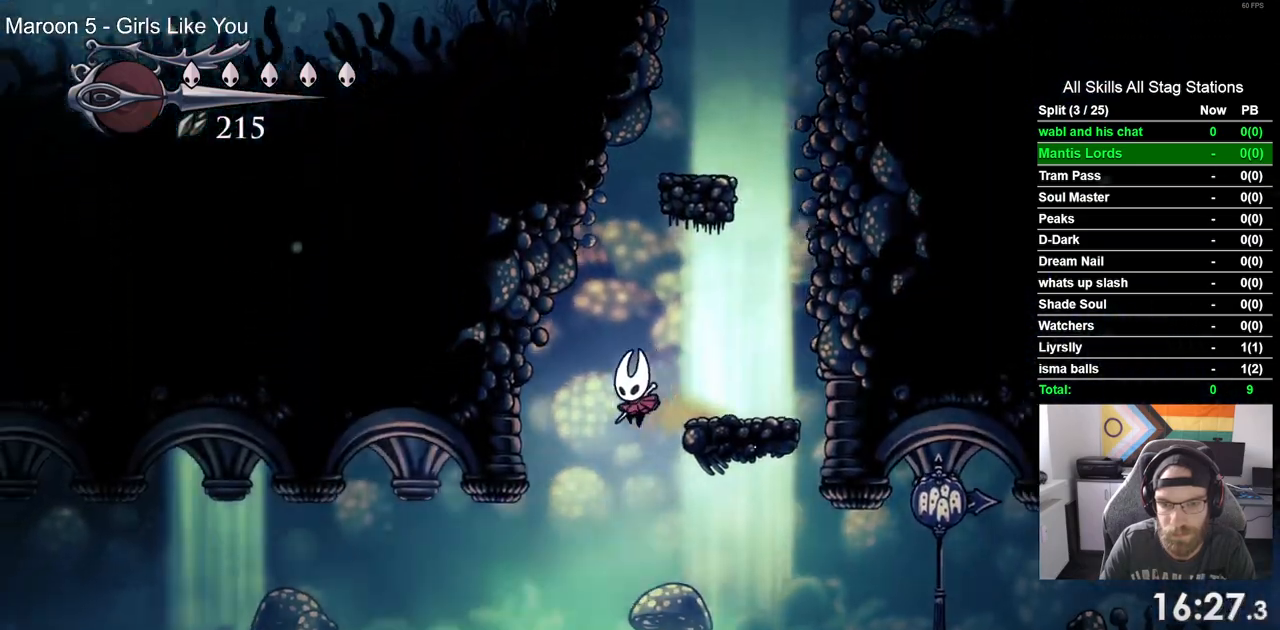
{"buttons": ["CROSS", "DPAD_RIGHT"], "left_stick": "center", "right_stick": "center", "events": [[17, "DPAD_LEFT", "down"], [300, "DPAD_RIGHT", "down"], [350, "DPAD_LEFT", "up"], [367, "CROSS", "down"]]}
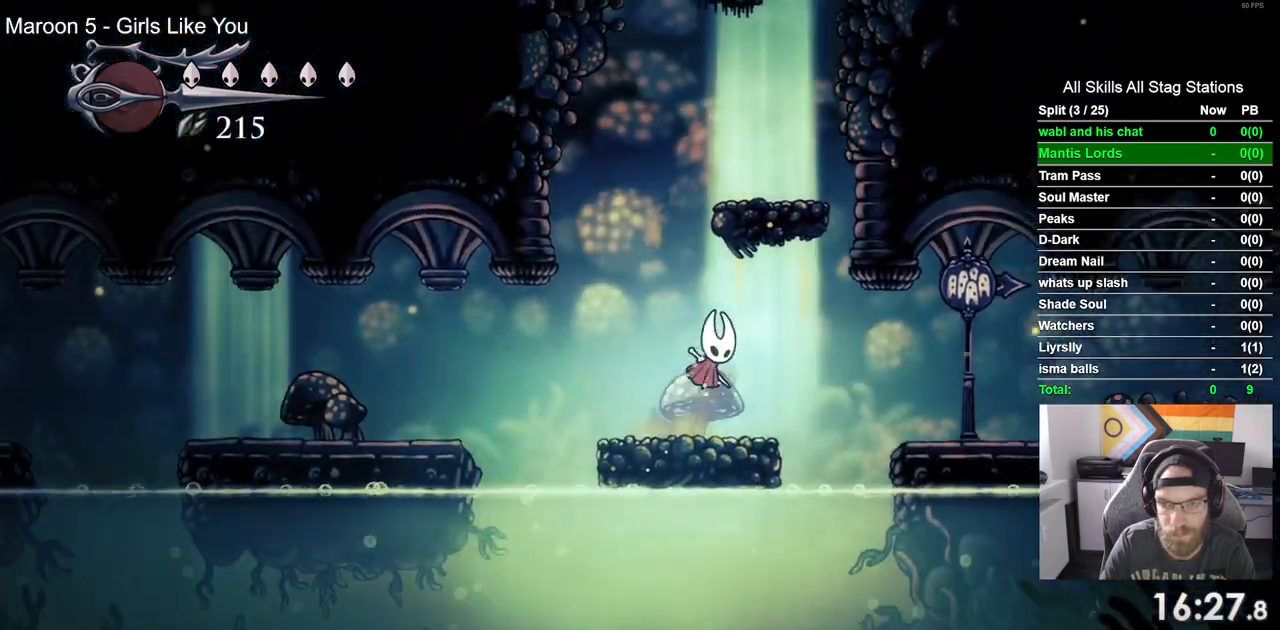
{"buttons": ["DPAD_RIGHT"], "left_stick": "center", "right_stick": "center"}
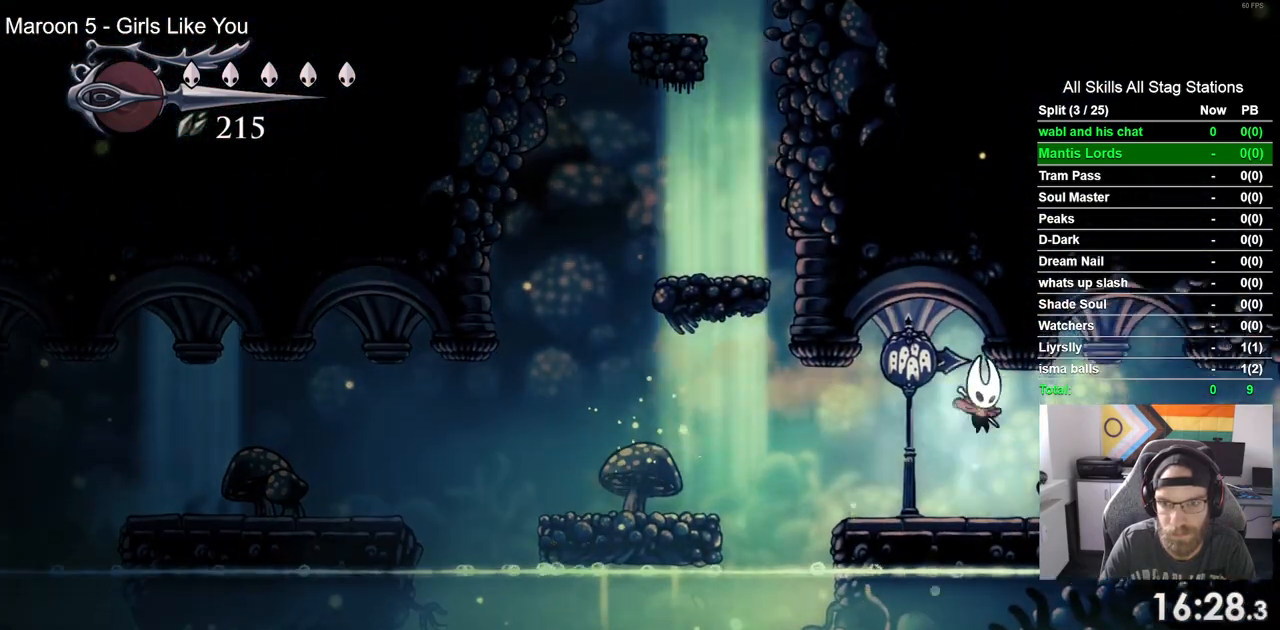
{"buttons": ["DPAD_RIGHT"], "left_stick": "center", "right_stick": "center", "events": [[150, "R1", "down"], [150, "R2", "down"], [350, "R1", "up"], [367, "R2", "up"]]}
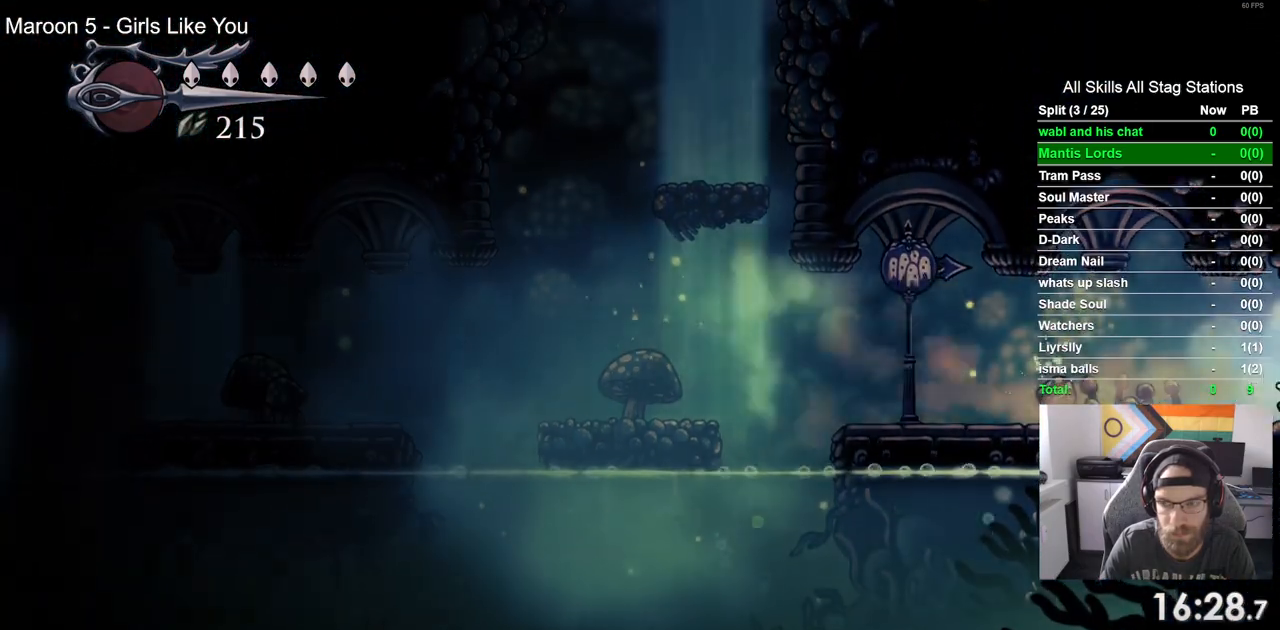
{"buttons": ["DPAD_RIGHT"], "left_stick": "center", "right_stick": "center", "events": []}
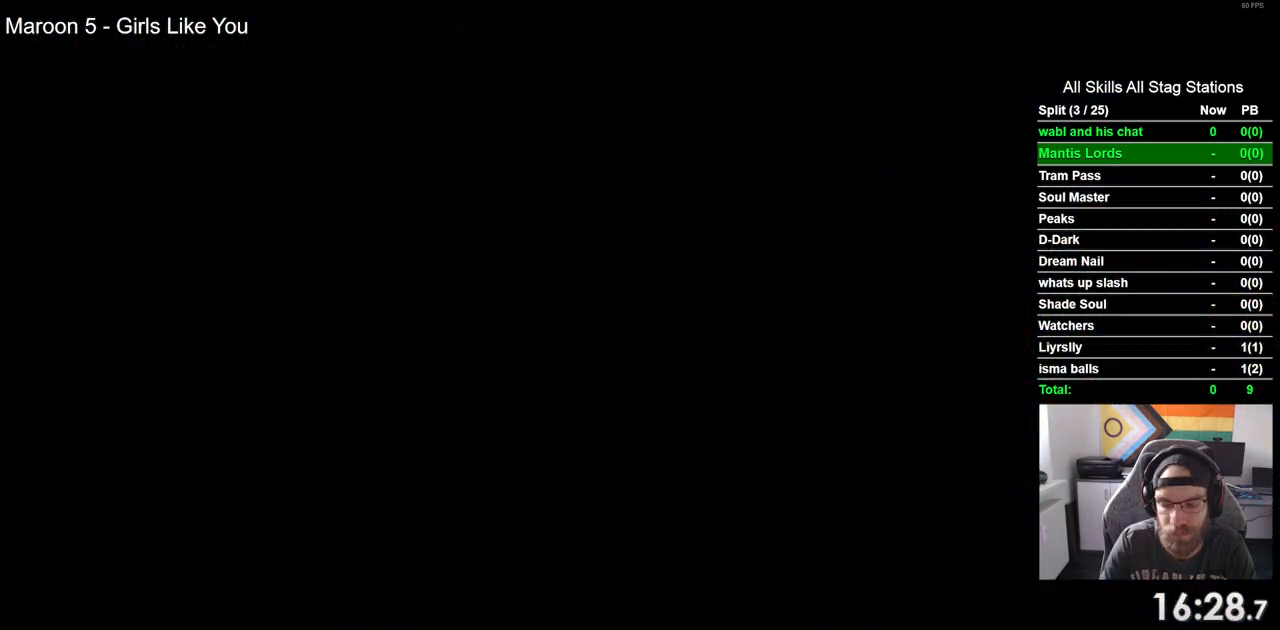
{"buttons": ["DPAD_RIGHT"], "left_stick": "center", "right_stick": "center", "events": []}
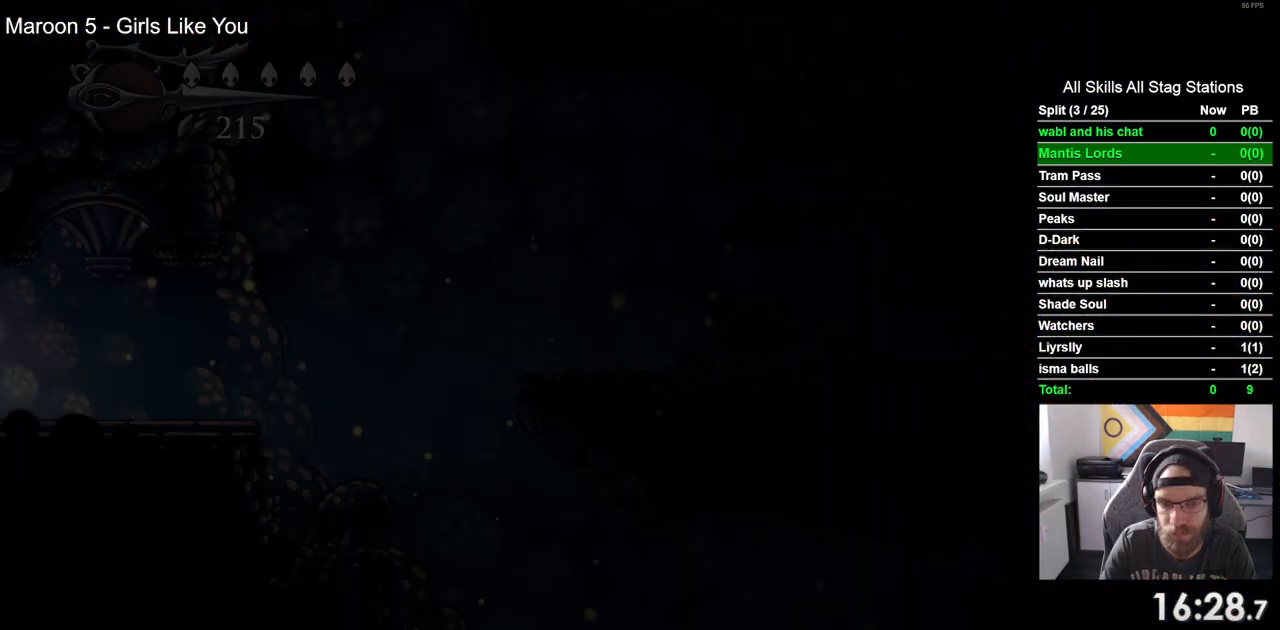
{"buttons": ["DPAD_RIGHT"], "left_stick": "center", "right_stick": "center", "events": []}
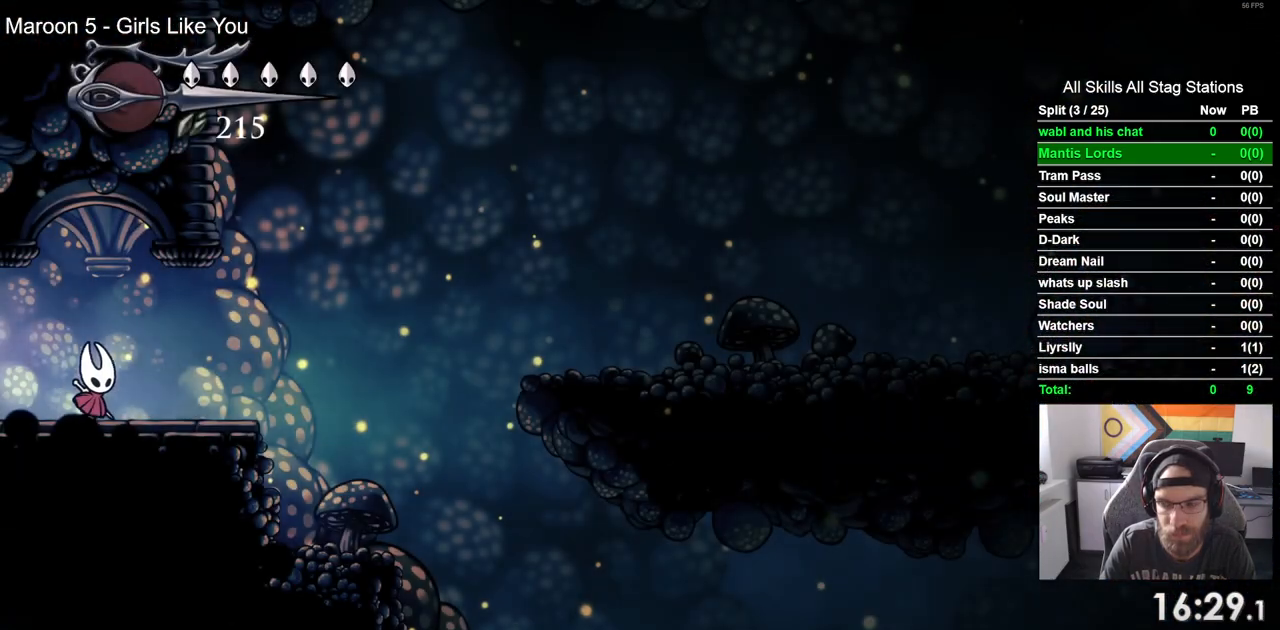
{"buttons": ["DPAD_RIGHT"], "left_stick": "center", "right_stick": "center", "events": []}
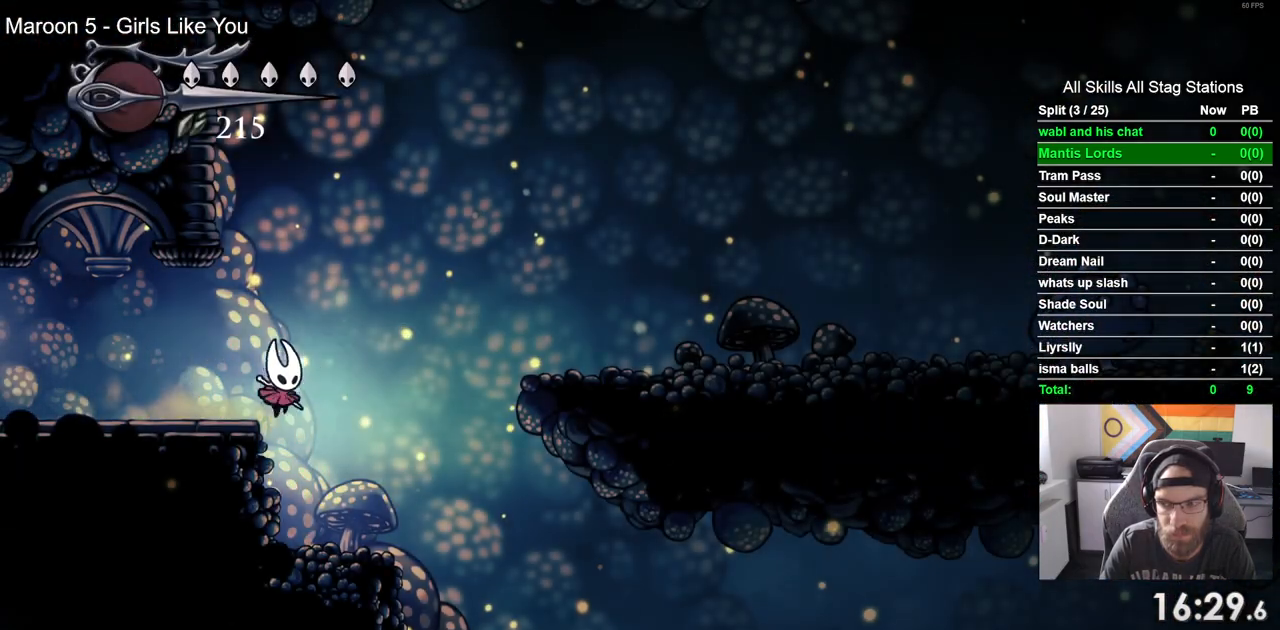
{"buttons": ["DPAD_RIGHT"], "left_stick": "center", "right_stick": "center", "events": []}
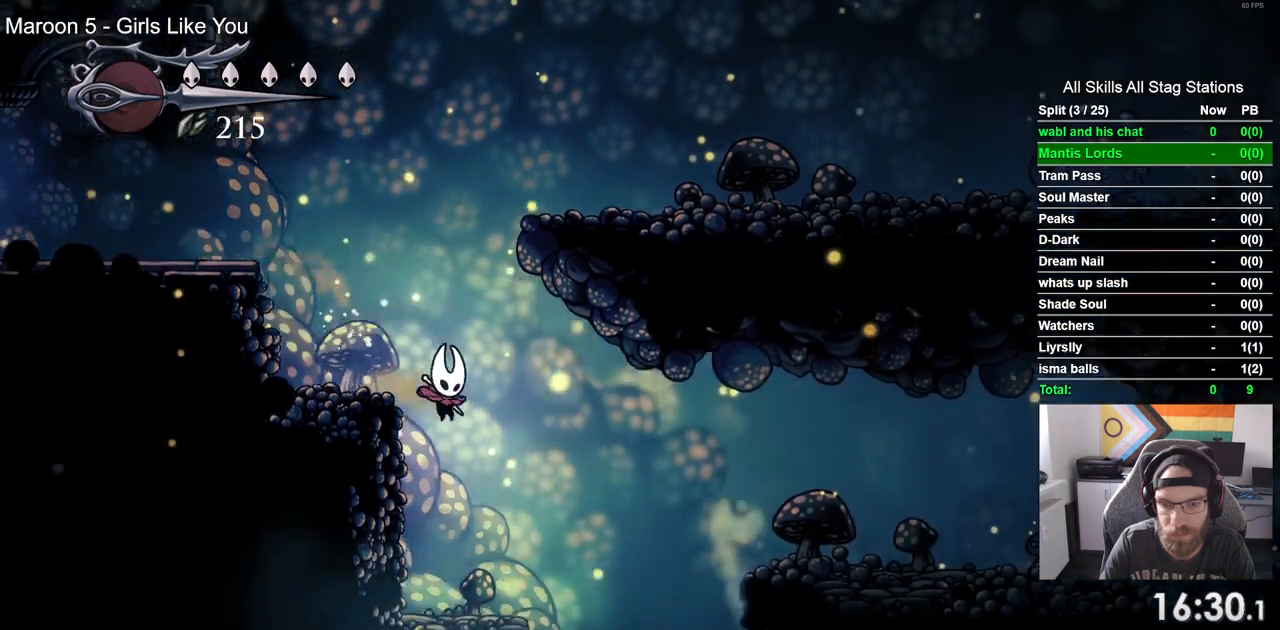
{"buttons": ["CROSS", "DPAD_RIGHT"], "left_stick": "center", "right_stick": "center", "events": [[300, "CROSS", "down"]]}
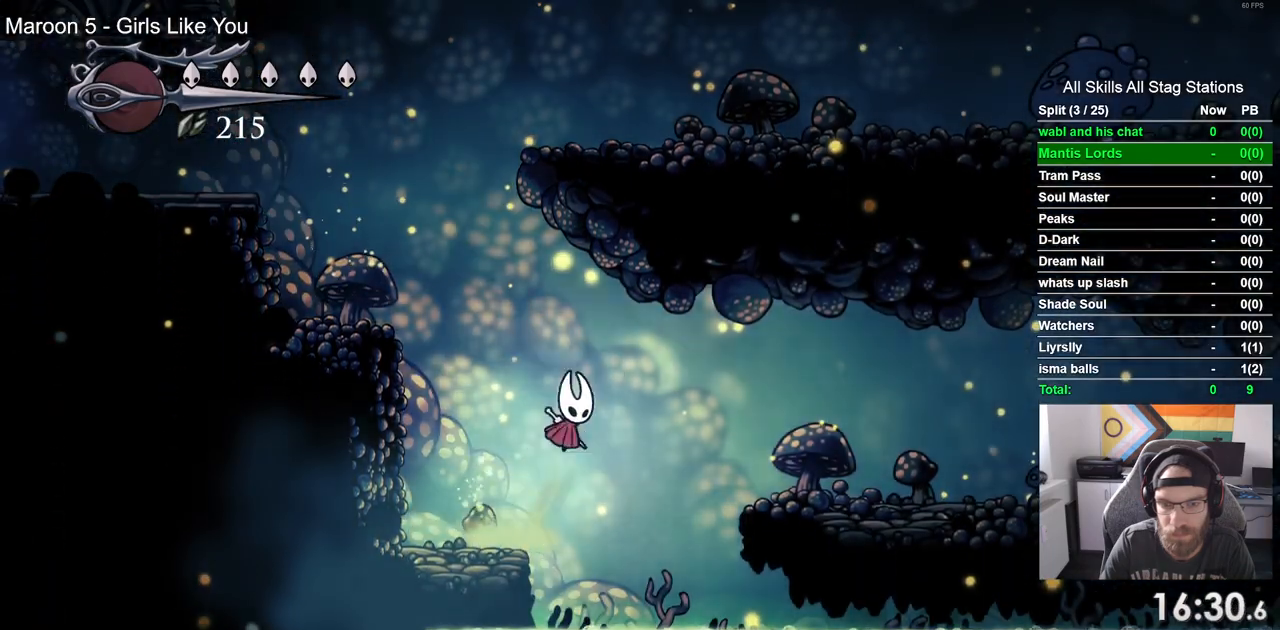
{"buttons": ["DPAD_RIGHT"], "left_stick": "center", "right_stick": "center"}
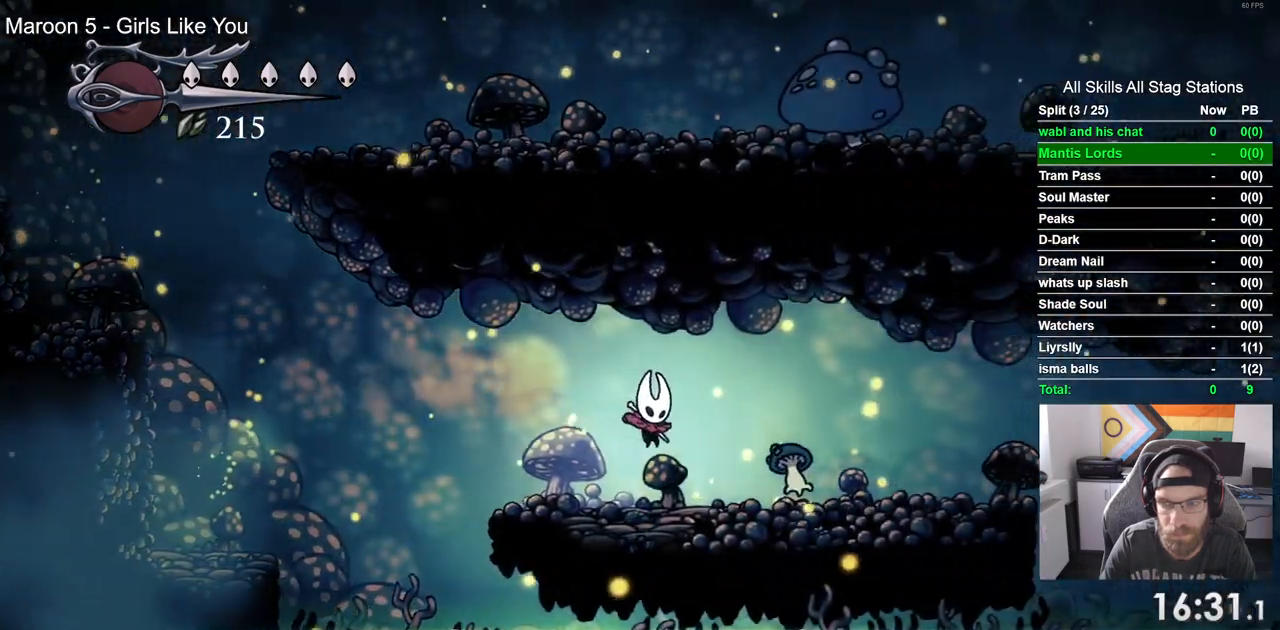
{"buttons": ["DPAD_RIGHT"], "left_stick": "center", "right_stick": "center", "events": [[267, "SQUARE", "down"], [417, "SQUARE", "up"]]}
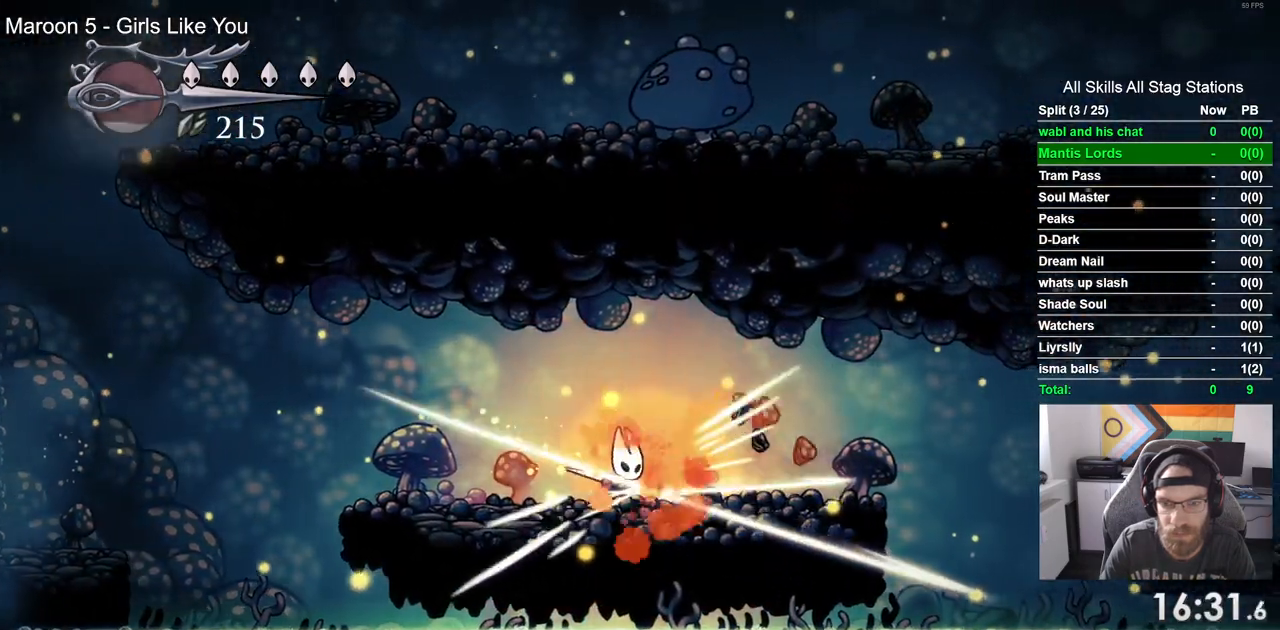
{"buttons": ["DPAD_RIGHT"], "left_stick": "center", "right_stick": "center", "events": []}
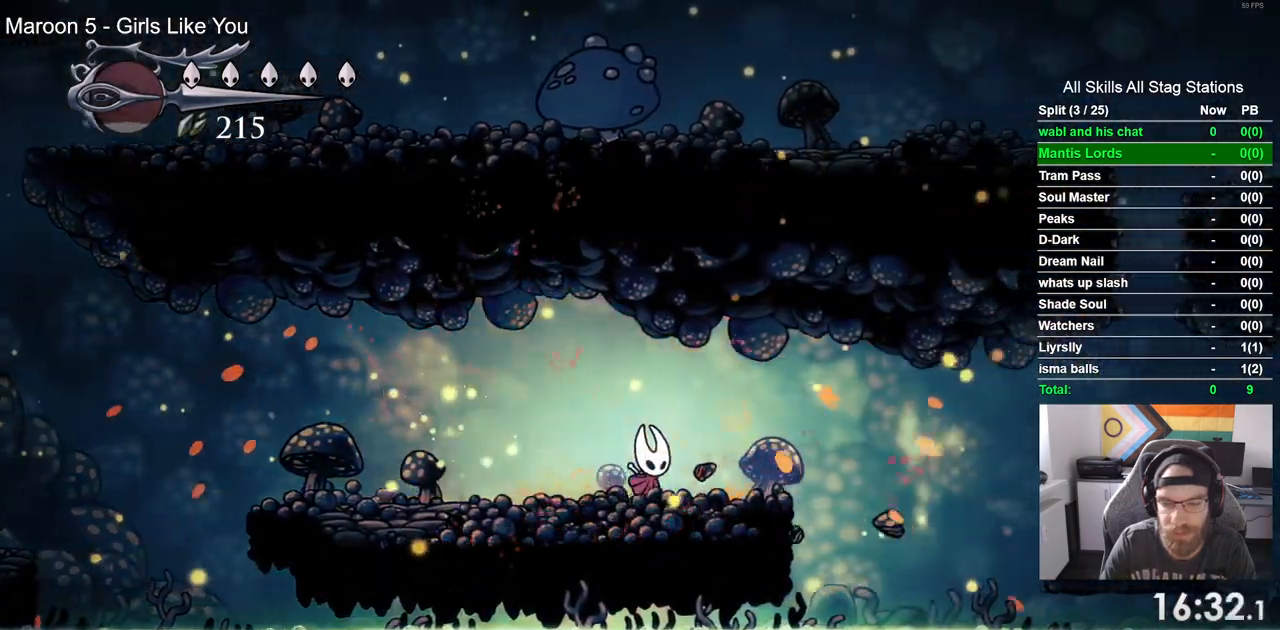
{"buttons": ["CROSS", "R1", "R2", "DPAD_RIGHT"], "left_stick": "center", "right_stick": "center", "events": [[167, "CROSS", "down"], [333, "R1", "down"], [333, "R2", "down"]]}
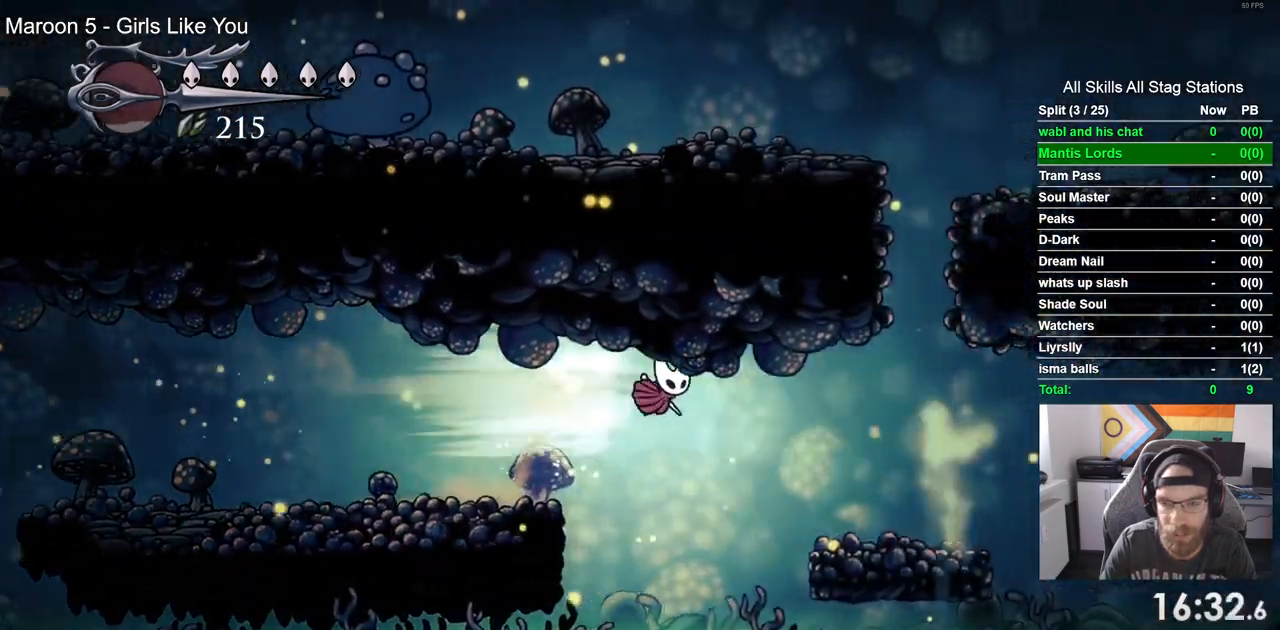
{"buttons": ["DPAD_RIGHT"], "left_stick": "center", "right_stick": "center"}
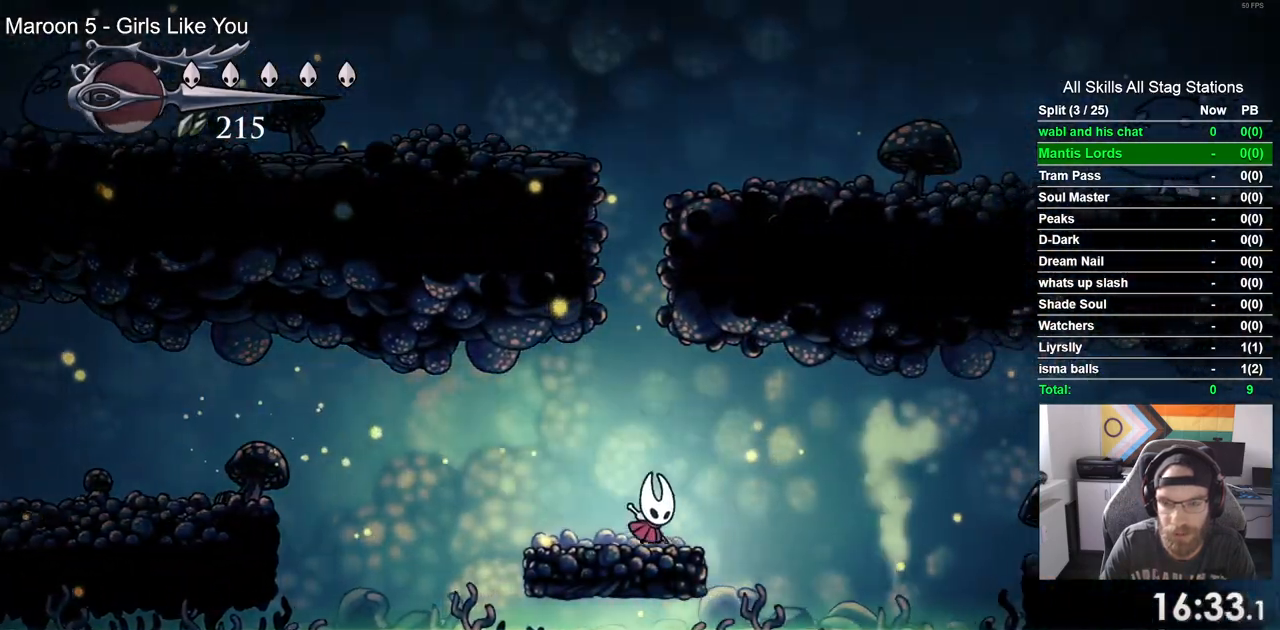
{"buttons": ["DPAD_RIGHT"], "left_stick": "center", "right_stick": "center", "events": [[50, "CROSS", "down"], [250, "CROSS", "up"], [250, "R1", "down"], [250, "R2", "down"], [433, "R1", "up"], [450, "R2", "up"]]}
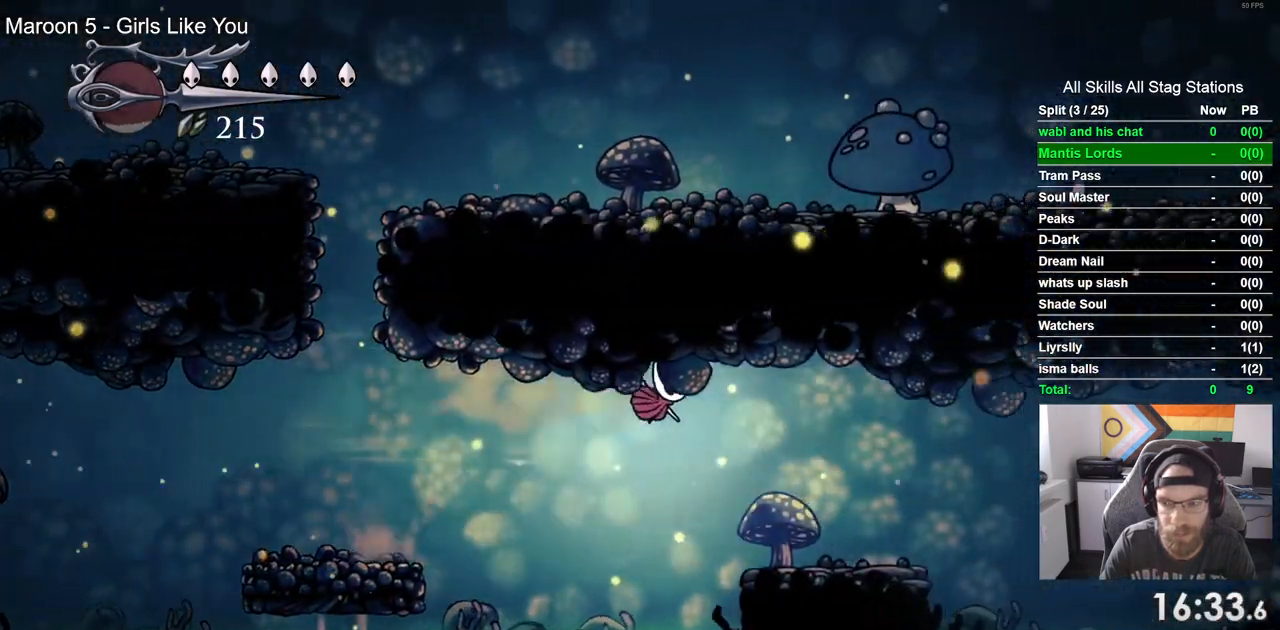
{"buttons": ["CROSS", "DPAD_RIGHT"], "left_stick": "center", "right_stick": "center", "events": [[483, "CROSS", "down"]]}
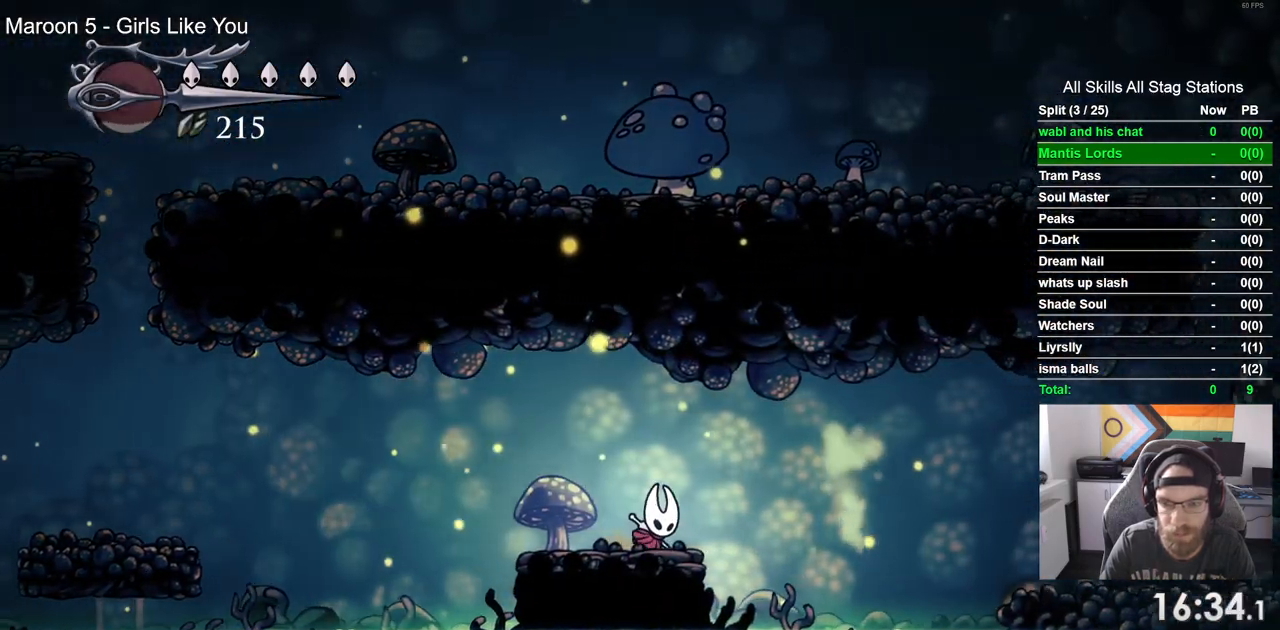
{"buttons": ["DPAD_RIGHT"], "left_stick": "center", "right_stick": "center", "events": [[167, "CROSS", "up"], [167, "R2", "down"], [183, "R1", "down"], [383, "R1", "up"], [383, "R2", "up"]]}
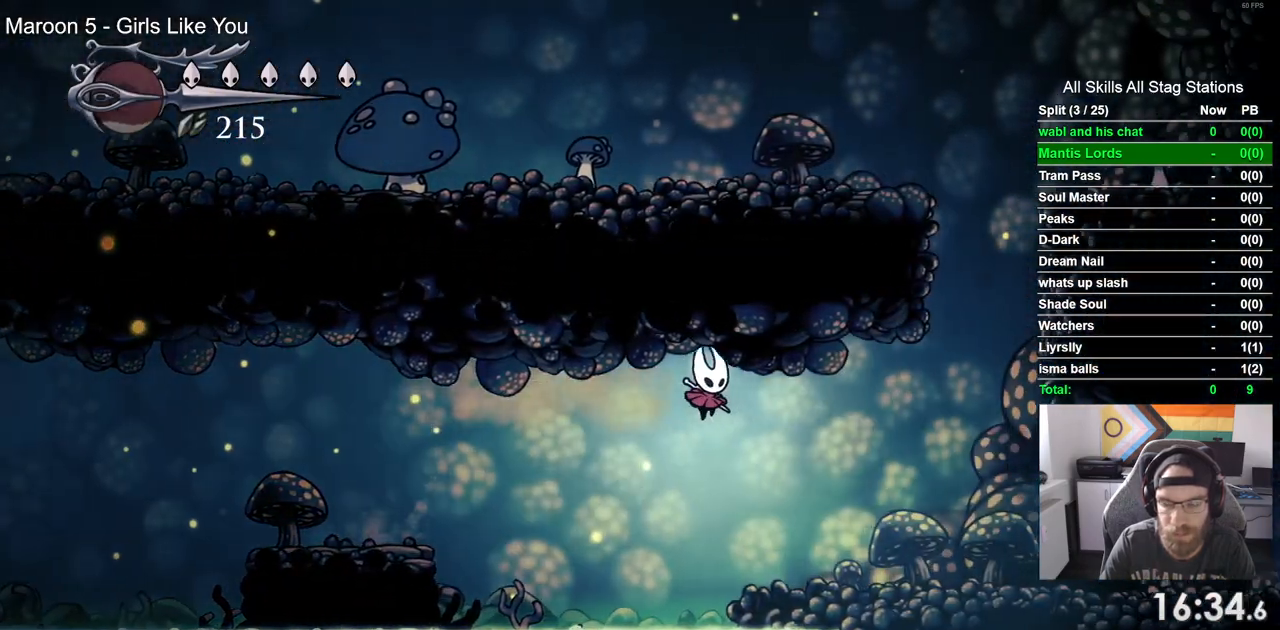
{"buttons": ["R1", "R2", "DPAD_RIGHT"], "left_stick": "center", "right_stick": "center", "events": [[383, "R1", "down"], [383, "R2", "down"]]}
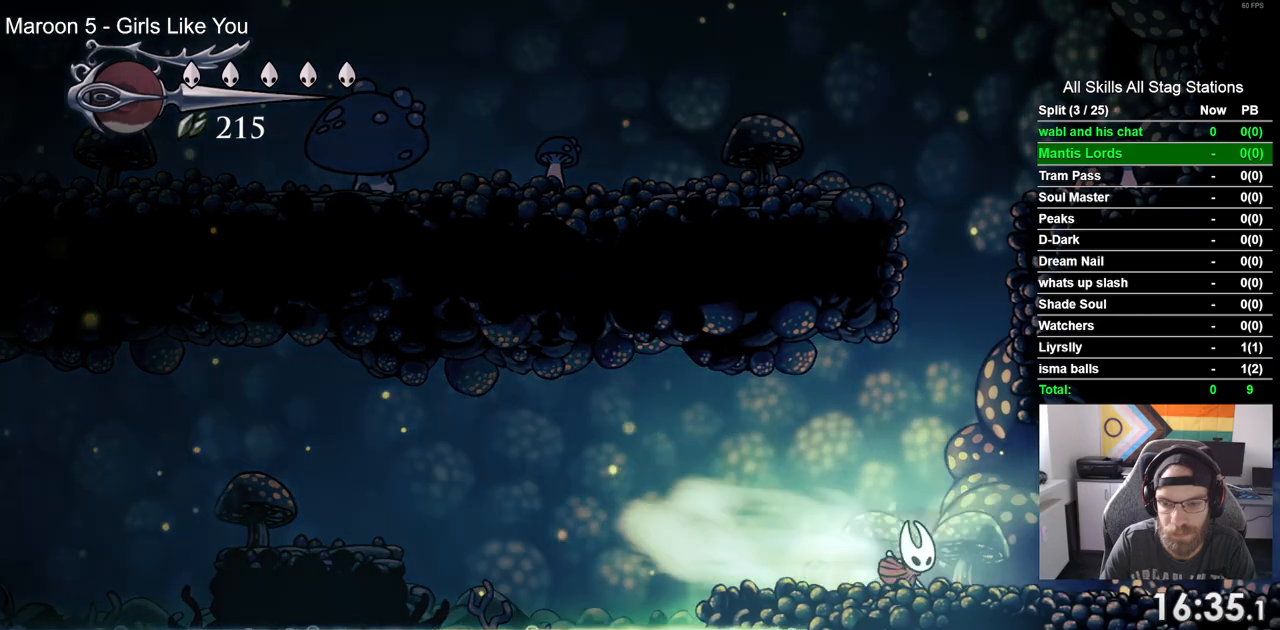
{"buttons": ["R1", "R2", "DPAD_RIGHT"], "left_stick": "center", "right_stick": "center", "events": [[100, "R1", "up"], [100, "R2", "up"], [433, "R1", "down"], [433, "R2", "down"]]}
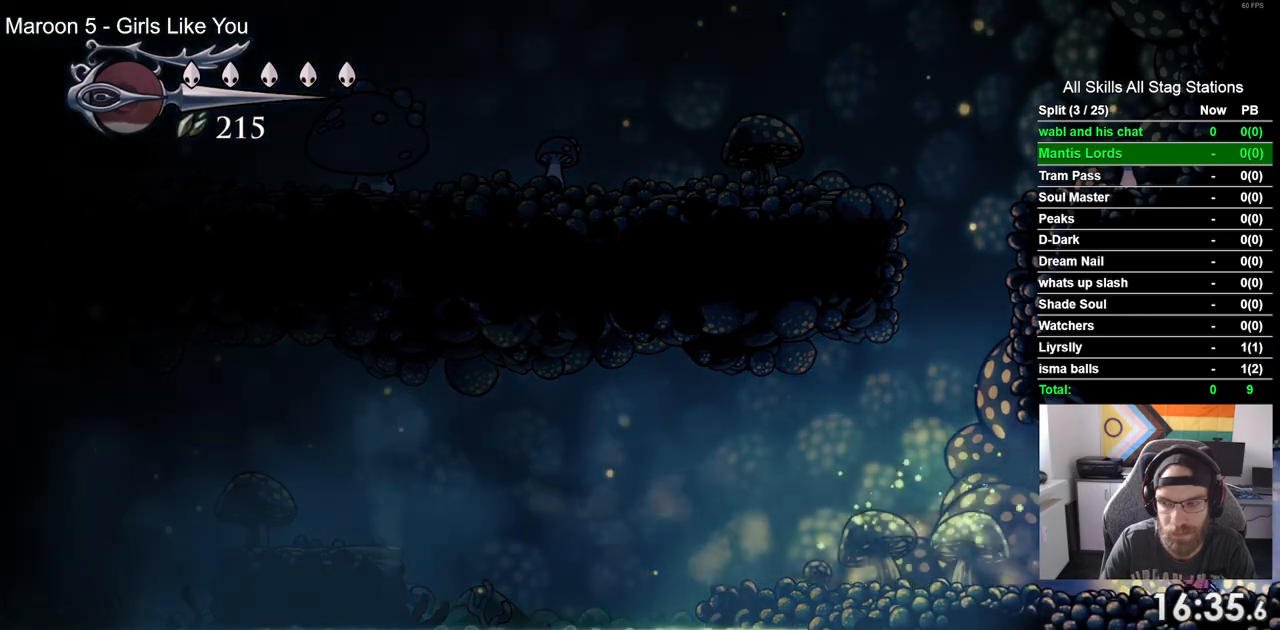
{"buttons": ["DPAD_RIGHT"], "left_stick": "center", "right_stick": "center", "events": [[150, "R1", "up"], [150, "R2", "up"]]}